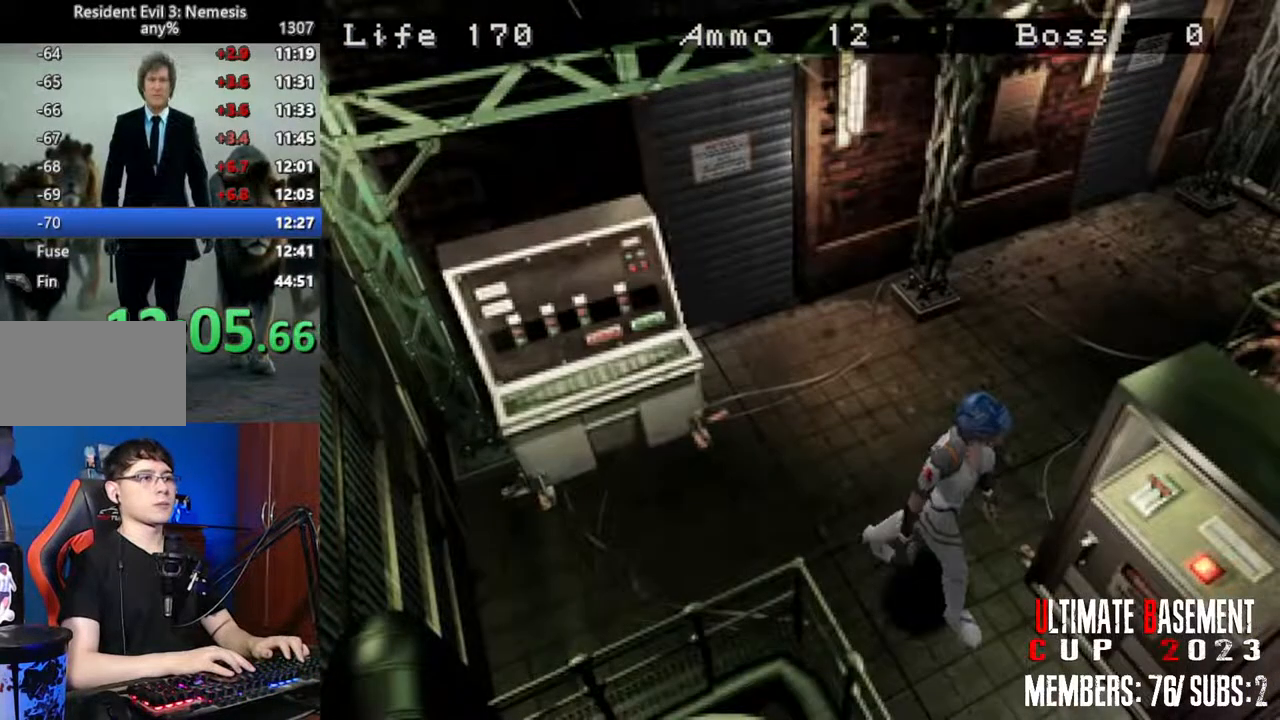
Gameplay with keyboard; each line is a JSON object with the keys held at the frame after it. "events" lists presses ("down") and releases ("up") of "a", "d", "k", "l", "o", "q", "s", "shift", "space" and "w" between this image and that frame as [ms after this image, input, new state], when the widget could be followed in between. No other keys are recorded. Mouse input is not recorded. Not read: other_keys.
{"keys": ["q", "shift"], "events": [[84, "w", "down"], [184, "a", "up"], [234, "w", "up"], [317, "q", "down"], [367, "q", "up"], [467, "q", "down"]]}
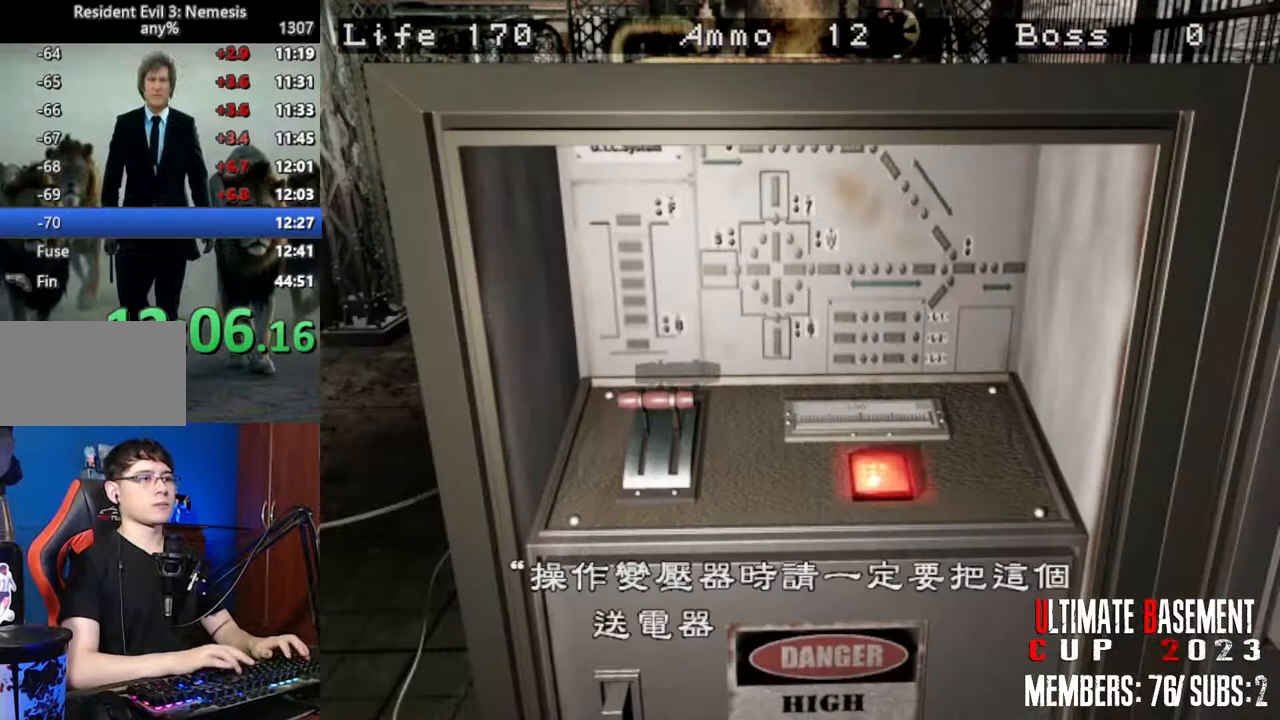
{"keys": ["q", "shift"], "events": [[17, "q", "up"], [100, "q", "down"], [200, "q", "up"], [300, "q", "down"], [334, "q", "up"], [434, "q", "down"]]}
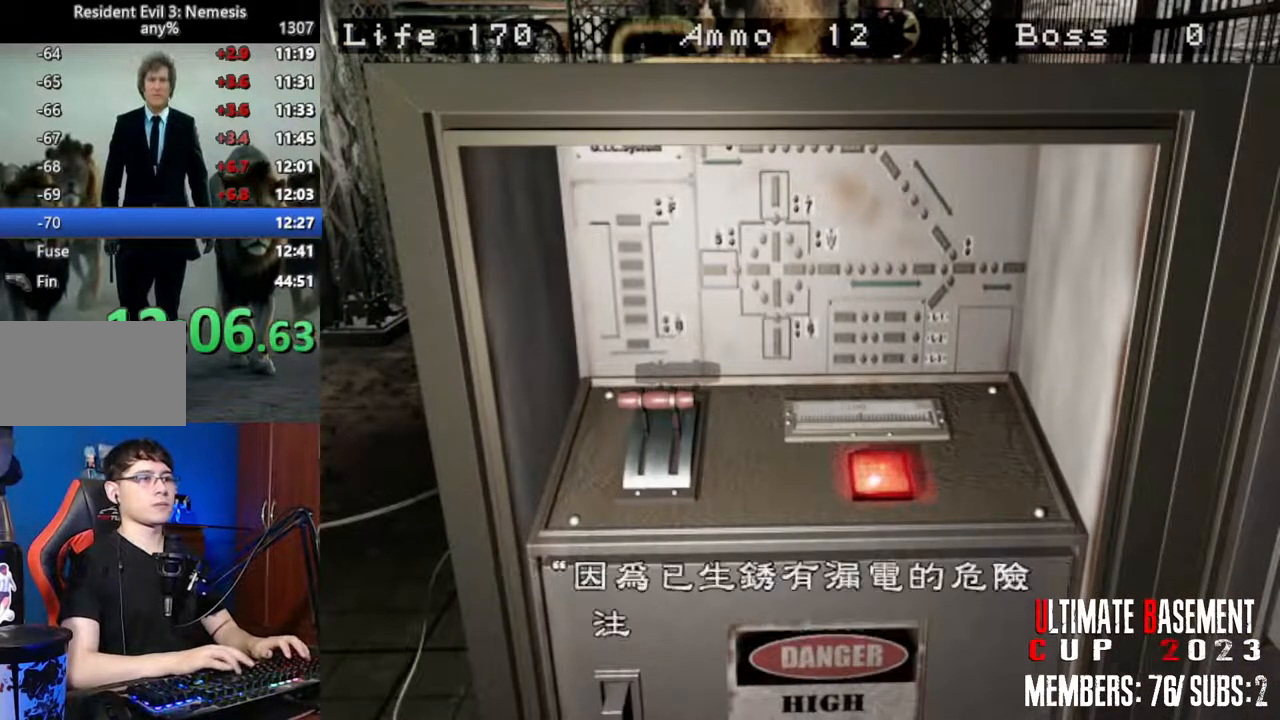
{"keys": ["shift"], "events": [[34, "q", "up"], [117, "q", "down"], [167, "q", "up"], [267, "q", "down"], [350, "q", "up"]]}
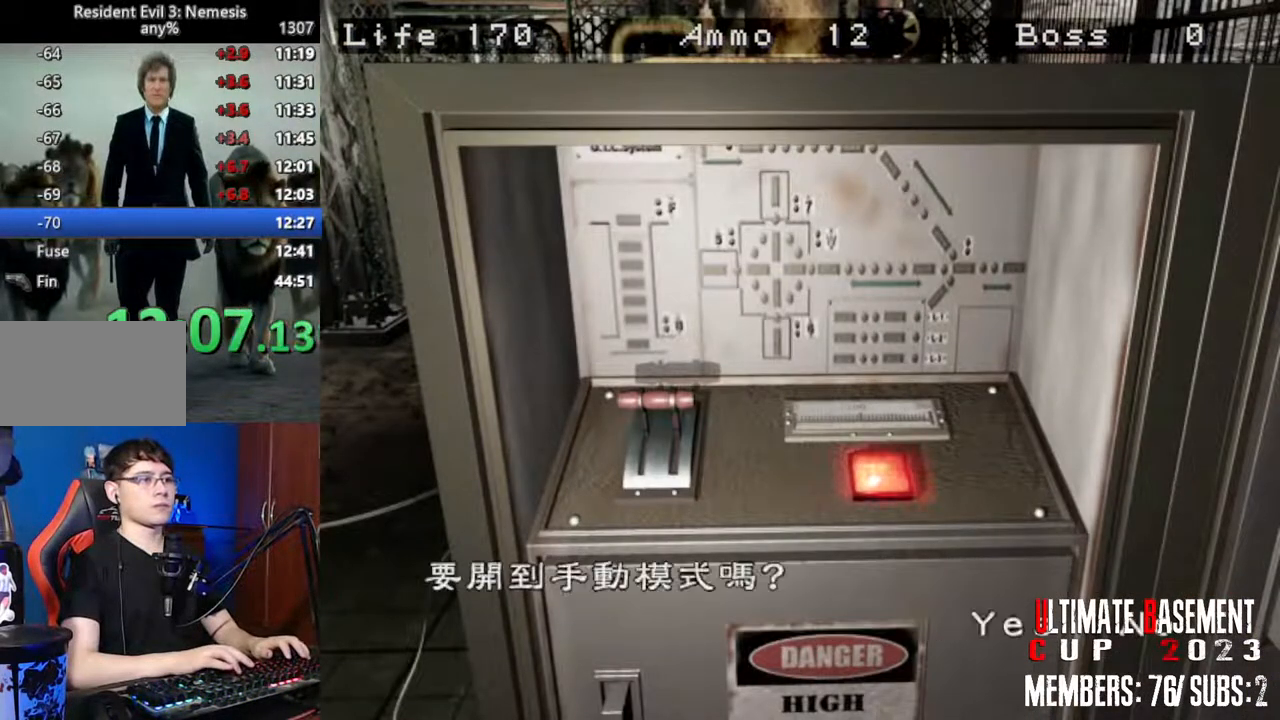
{"keys": ["s"], "events": [[367, "shift", "up"], [467, "s", "down"]]}
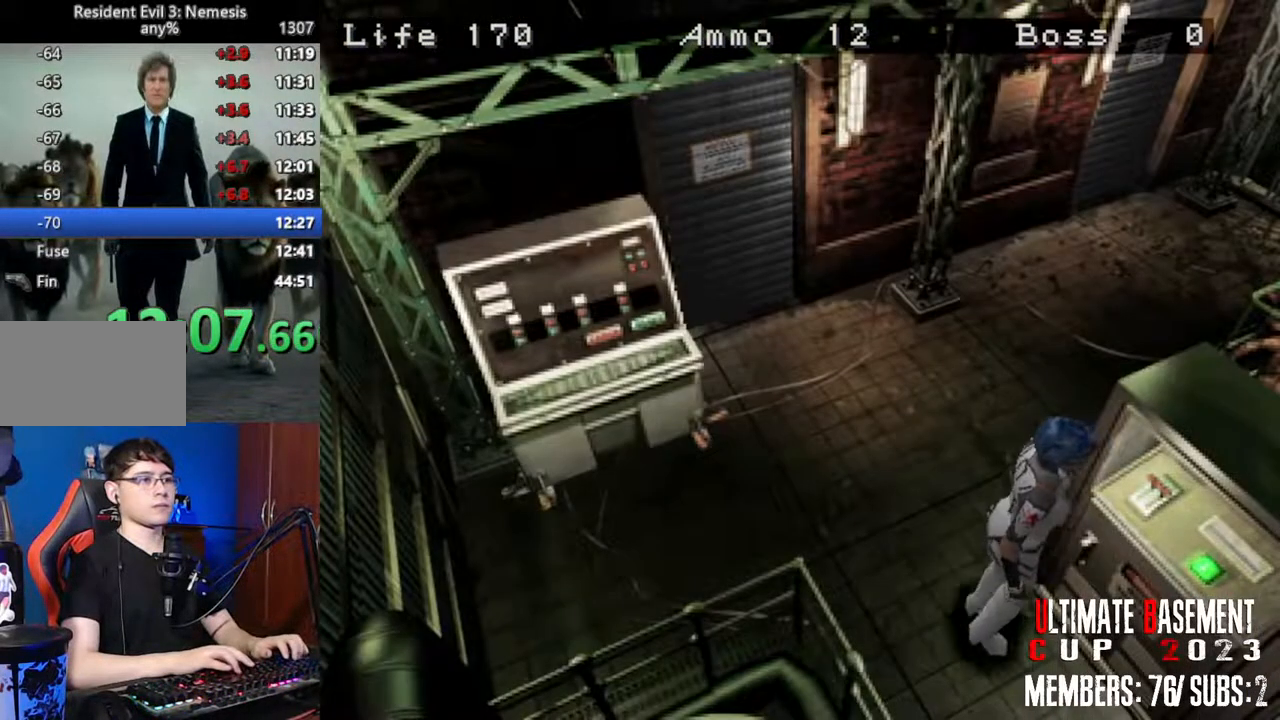
{"keys": ["d", "shift", "w"], "events": [[117, "shift", "down"], [150, "s", "up"], [334, "d", "down"], [334, "w", "down"]]}
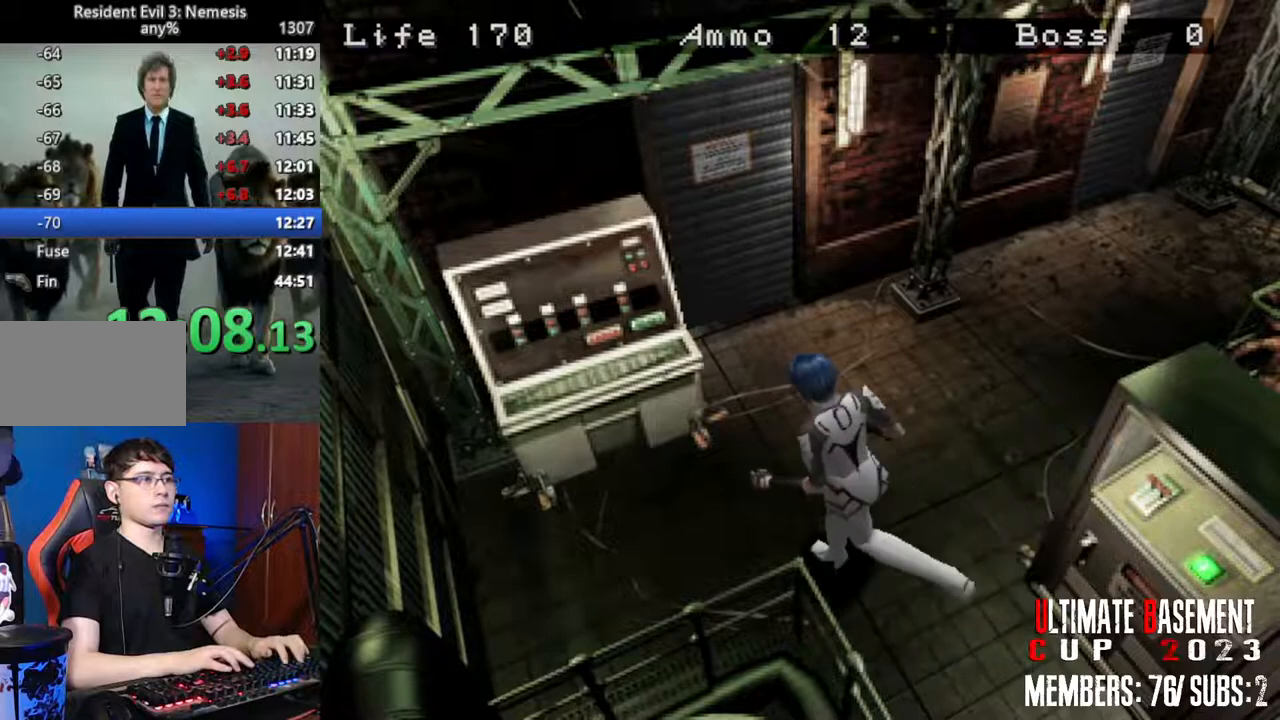
{"keys": ["q", "shift"], "events": [[84, "d", "up"], [267, "d", "down"], [317, "q", "down"], [400, "d", "up"], [400, "q", "up"], [400, "w", "up"], [500, "q", "down"]]}
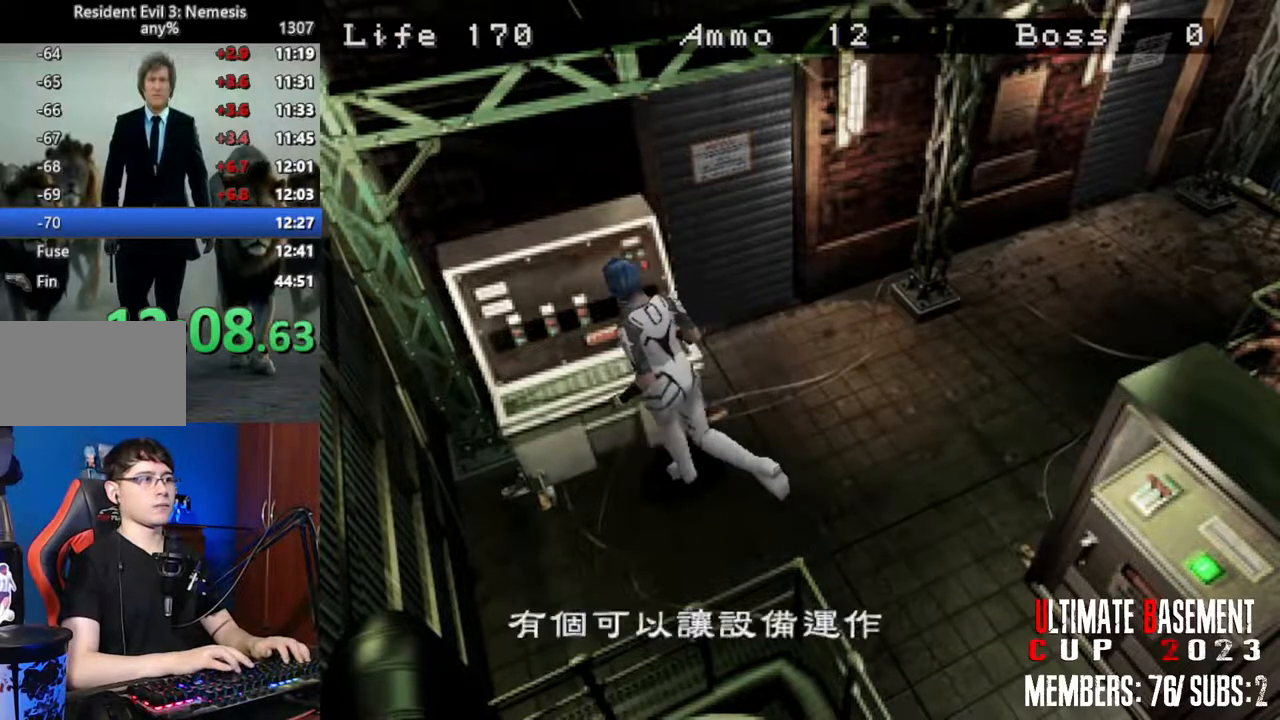
{"keys": ["q", "shift"], "events": [[100, "q", "up"], [134, "q", "down"], [184, "q", "up"], [284, "q", "down"], [367, "q", "up"], [417, "q", "down"]]}
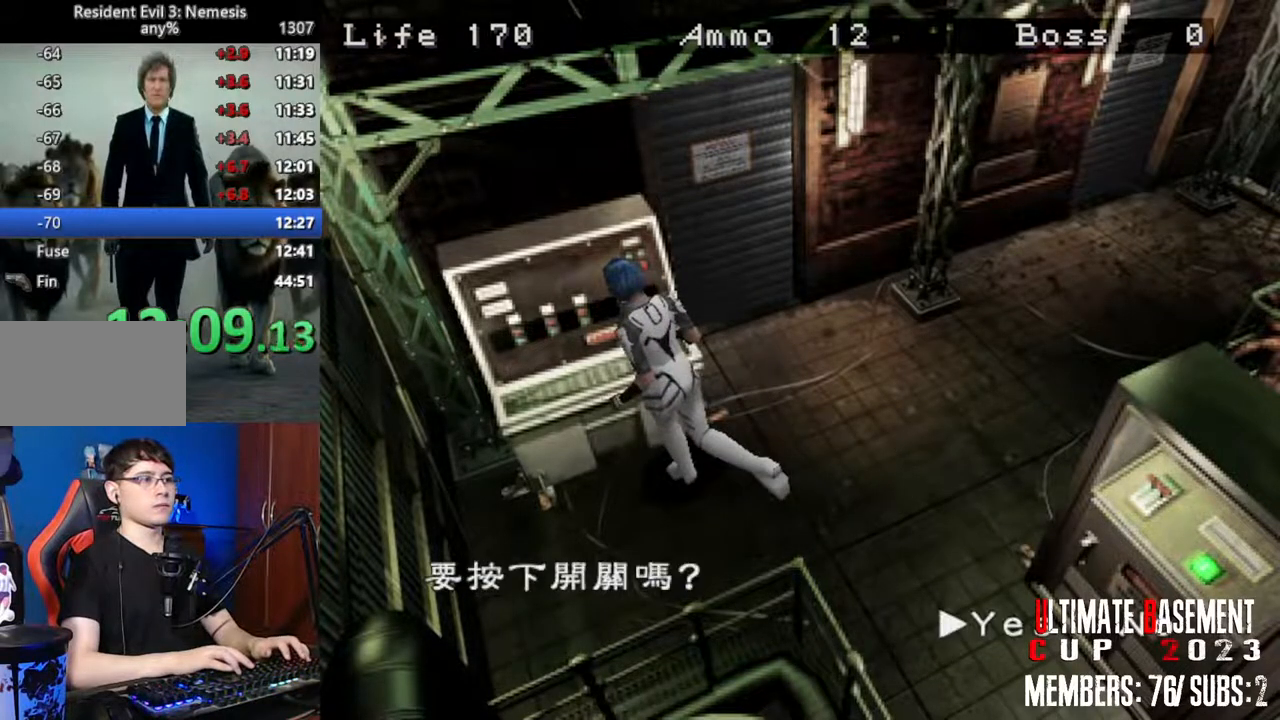
{"keys": ["shift"], "events": [[17, "q", "up"], [100, "q", "down"], [200, "q", "up"]]}
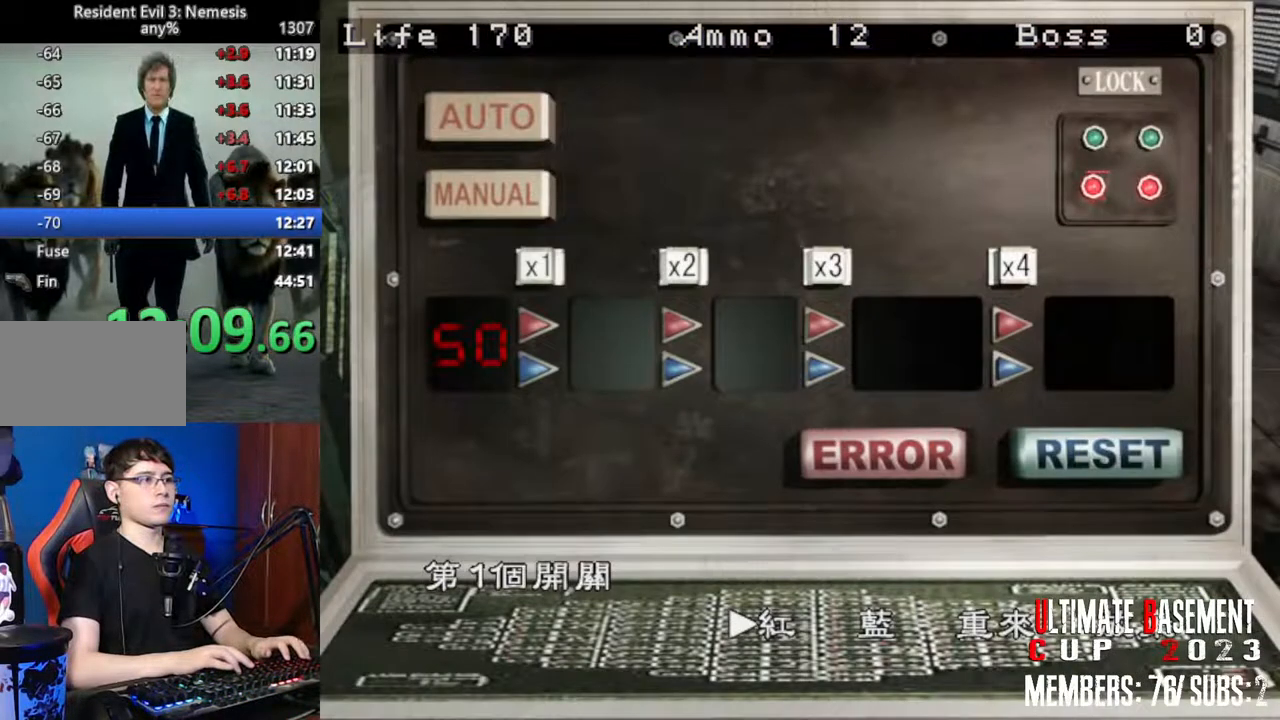
{"keys": ["shift"], "events": [[350, "d", "down"], [450, "d", "up"]]}
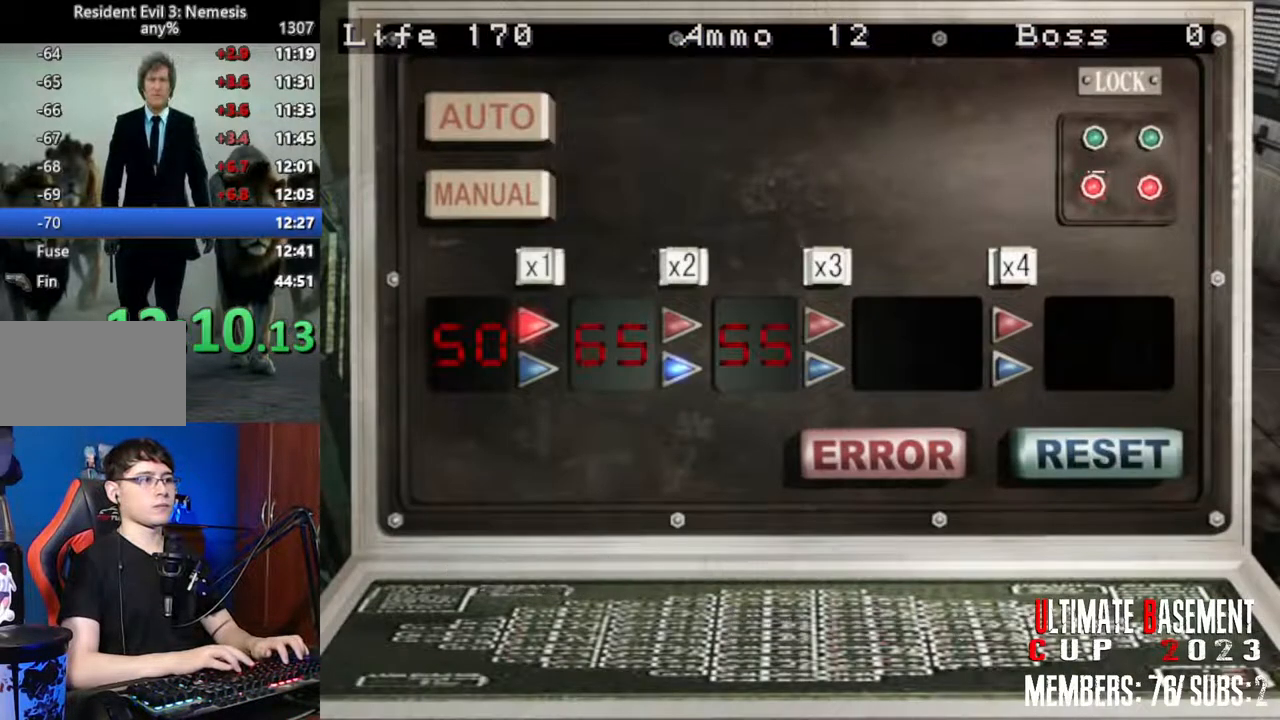
{"keys": ["shift"], "events": [[234, "d", "down"], [317, "d", "up"]]}
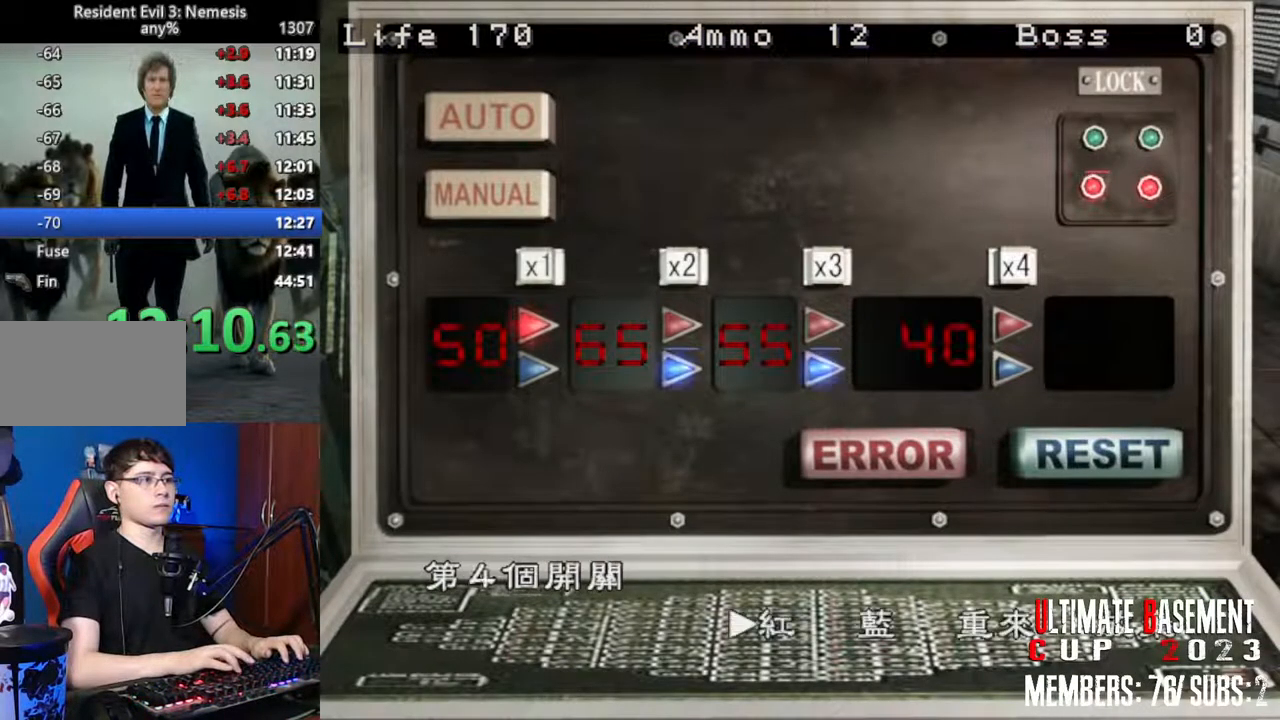
{"keys": [], "events": [[67, "d", "down"], [150, "d", "up"], [434, "shift", "up"]]}
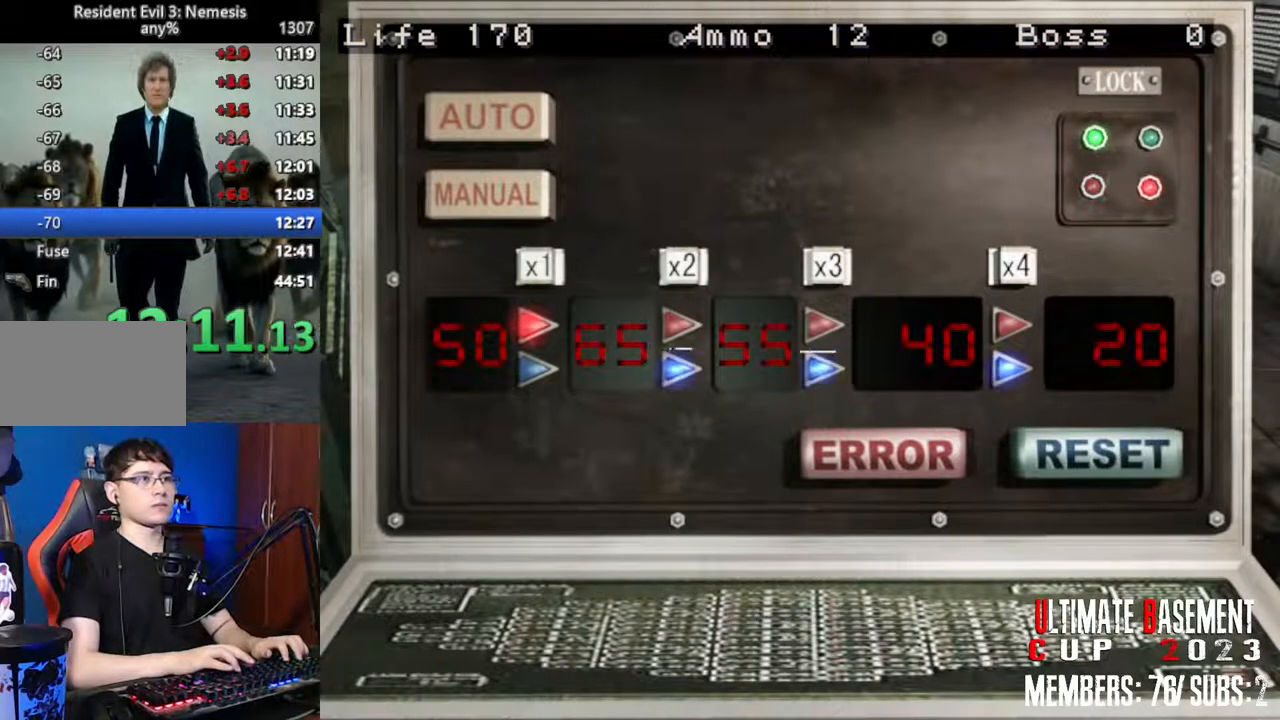
{"keys": [], "events": []}
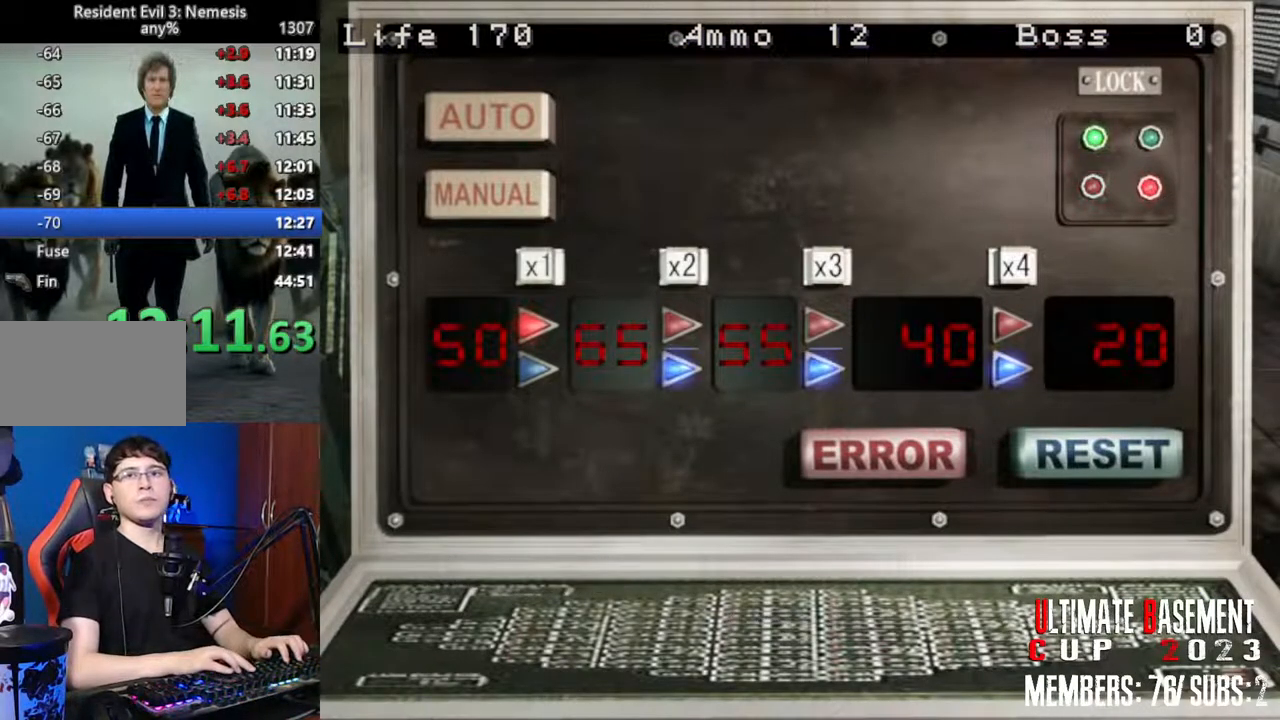
{"keys": [], "events": []}
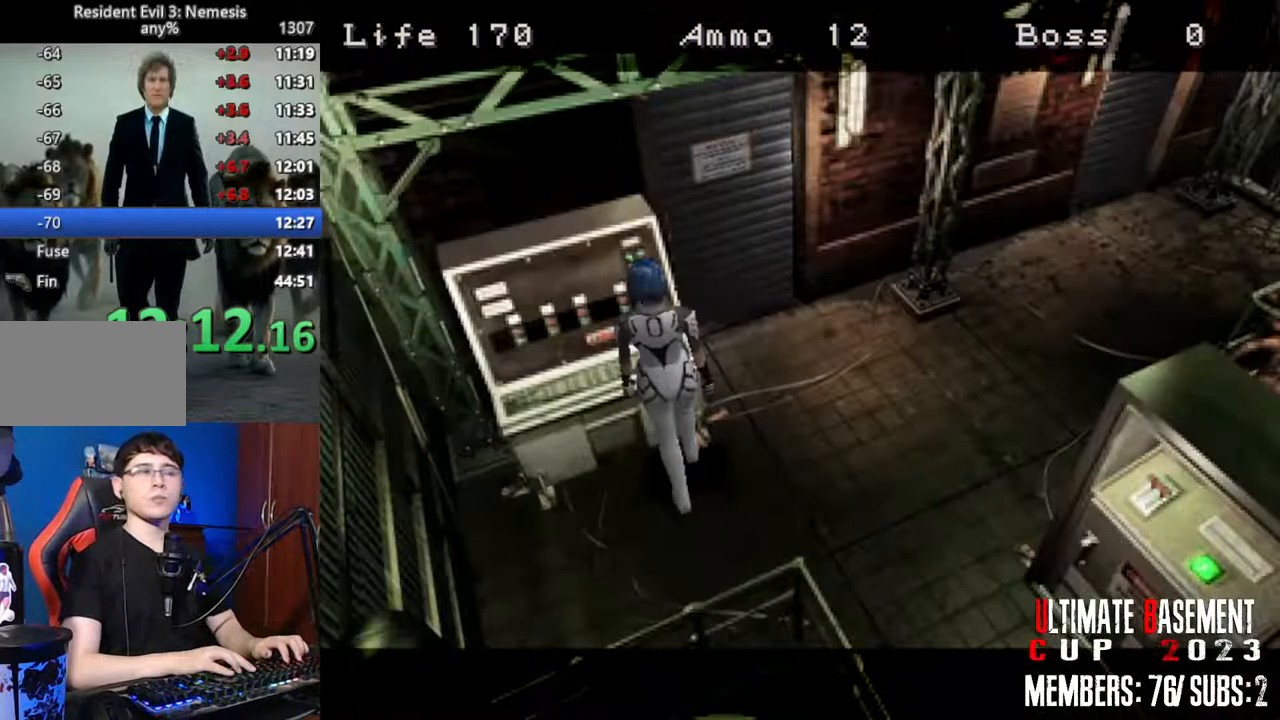
{"keys": [], "events": []}
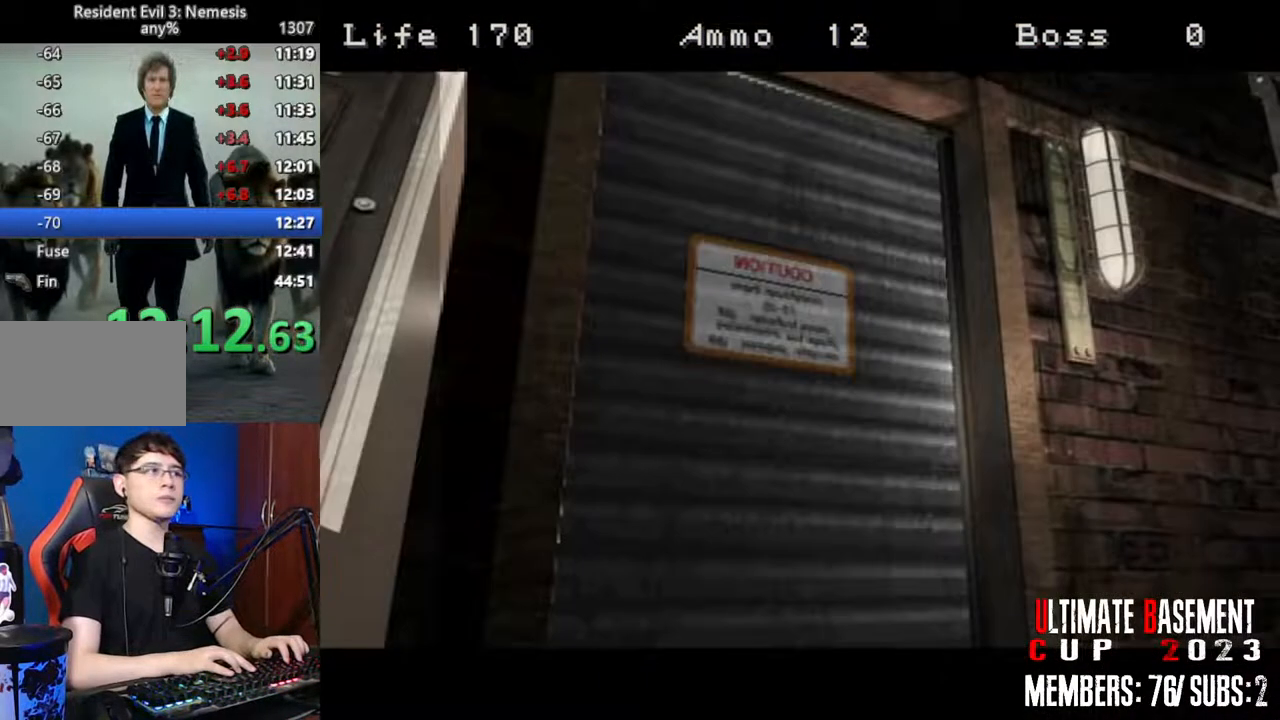
{"keys": [], "events": []}
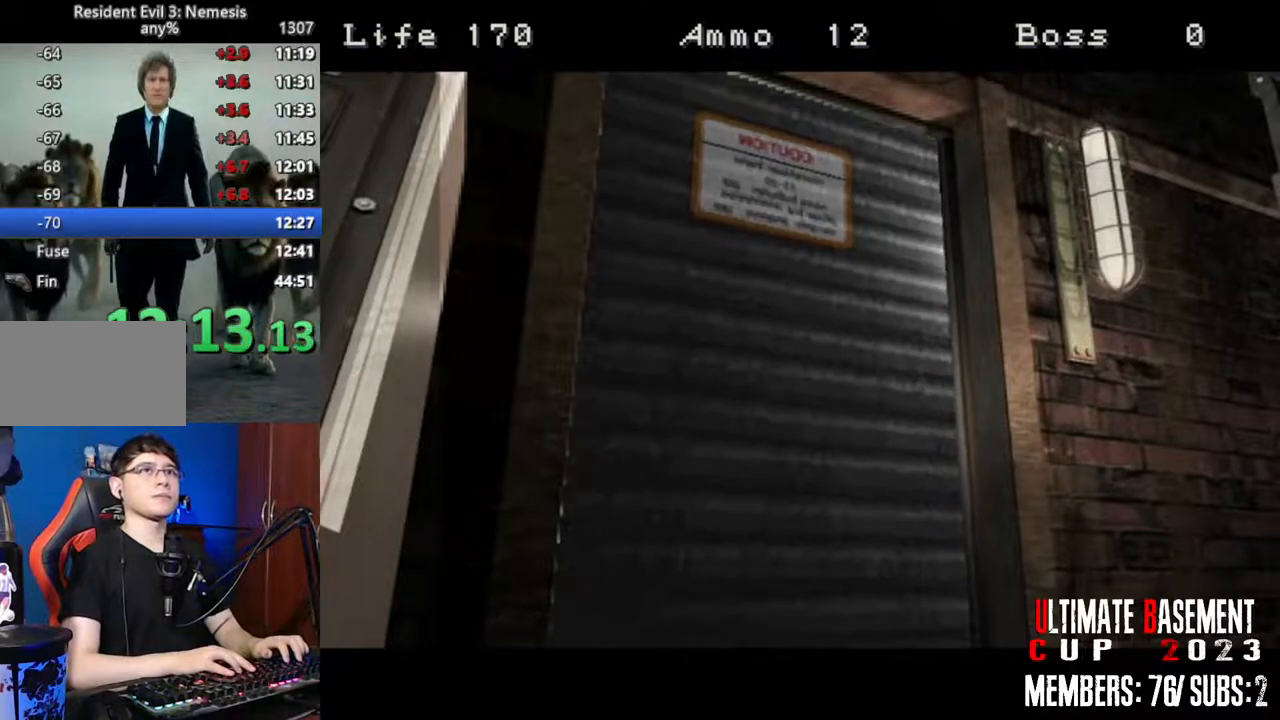
{"keys": ["shift"], "events": [[50, "shift", "down"]]}
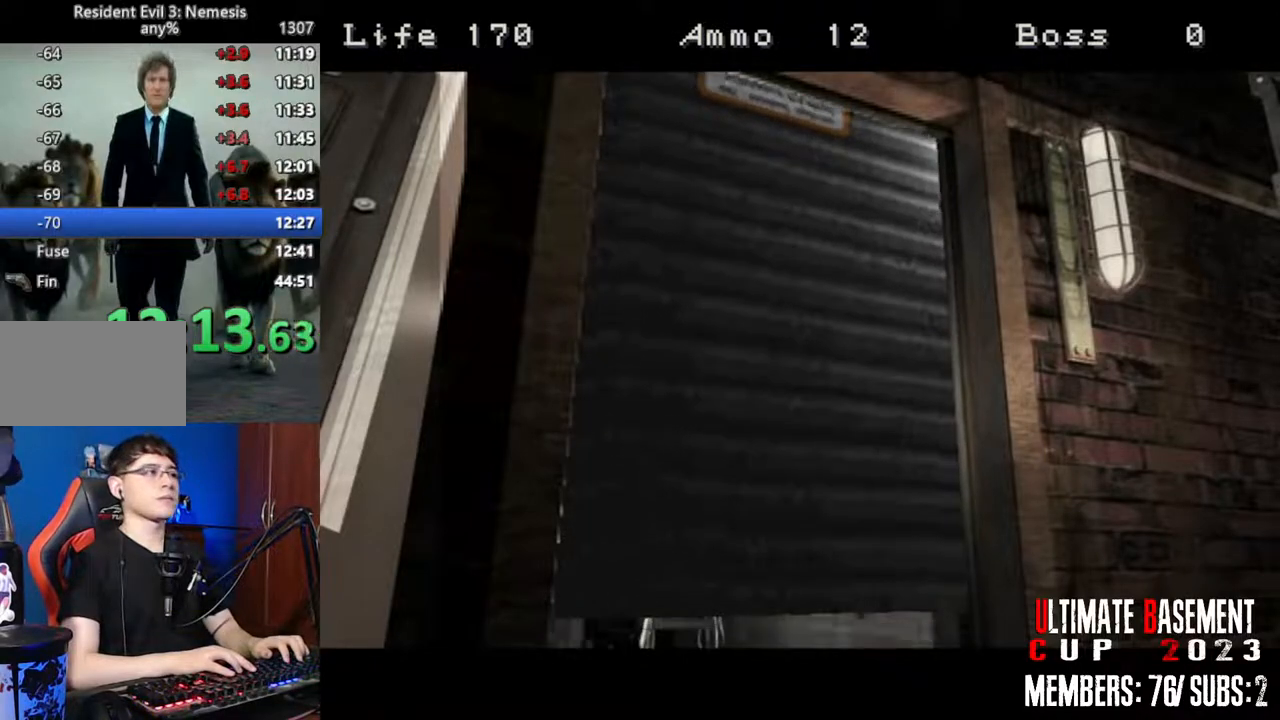
{"keys": ["shift"], "events": []}